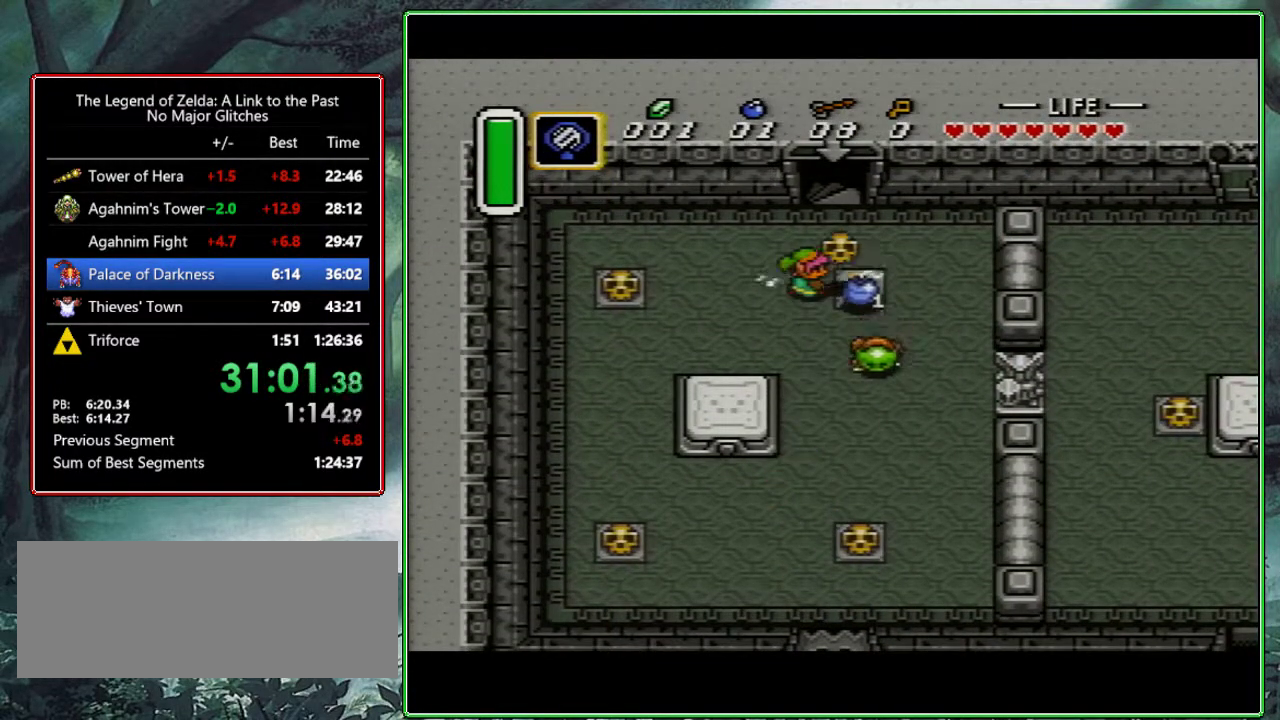
Gameplay with a controller (Nintendo layout); each line is a JSON object with the inputs held at the frame after it. "events" lists button and stick changes between this image and that frame as [ms after this image, input, new state], when the widget could be followed in between. Not read: L3 R3.
{"buttons": ["DPAD_UP"], "events": [[133, "B", "down"], [167, "DPAD_RIGHT", "up"], [167, "DPAD_UP", "down"], [233, "B", "up"]]}
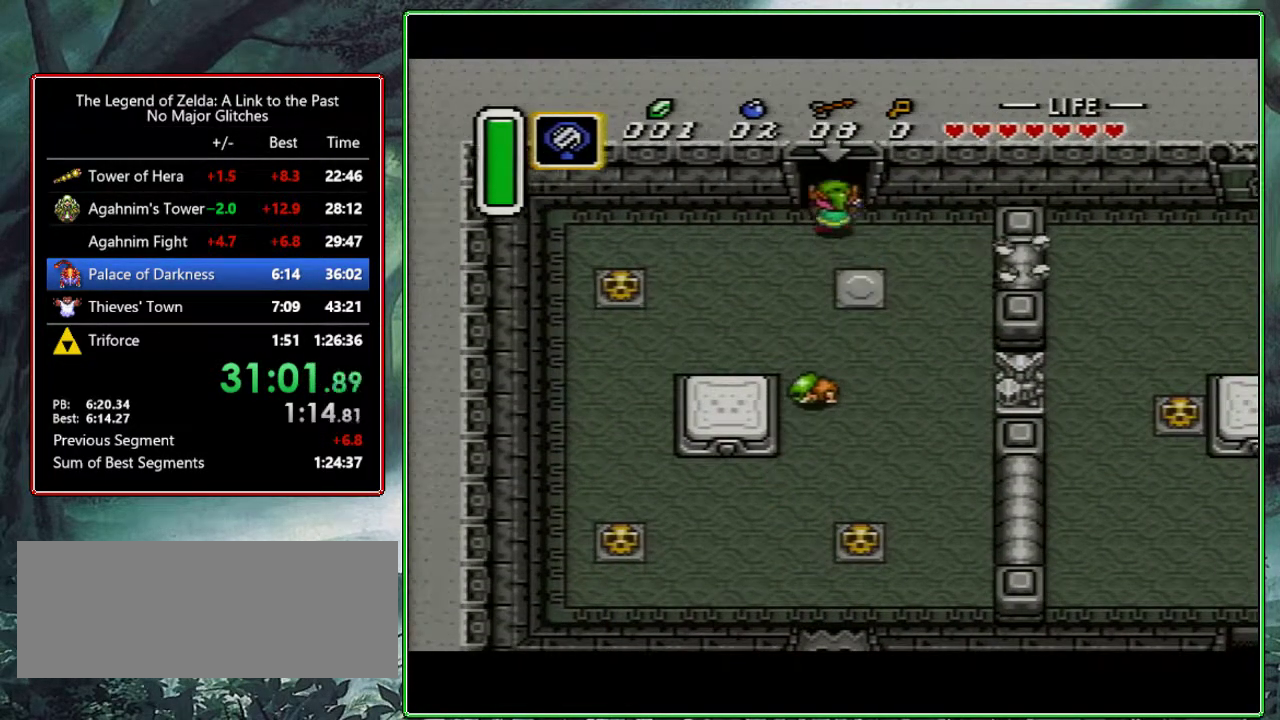
{"buttons": [], "events": [[433, "DPAD_UP", "up"]]}
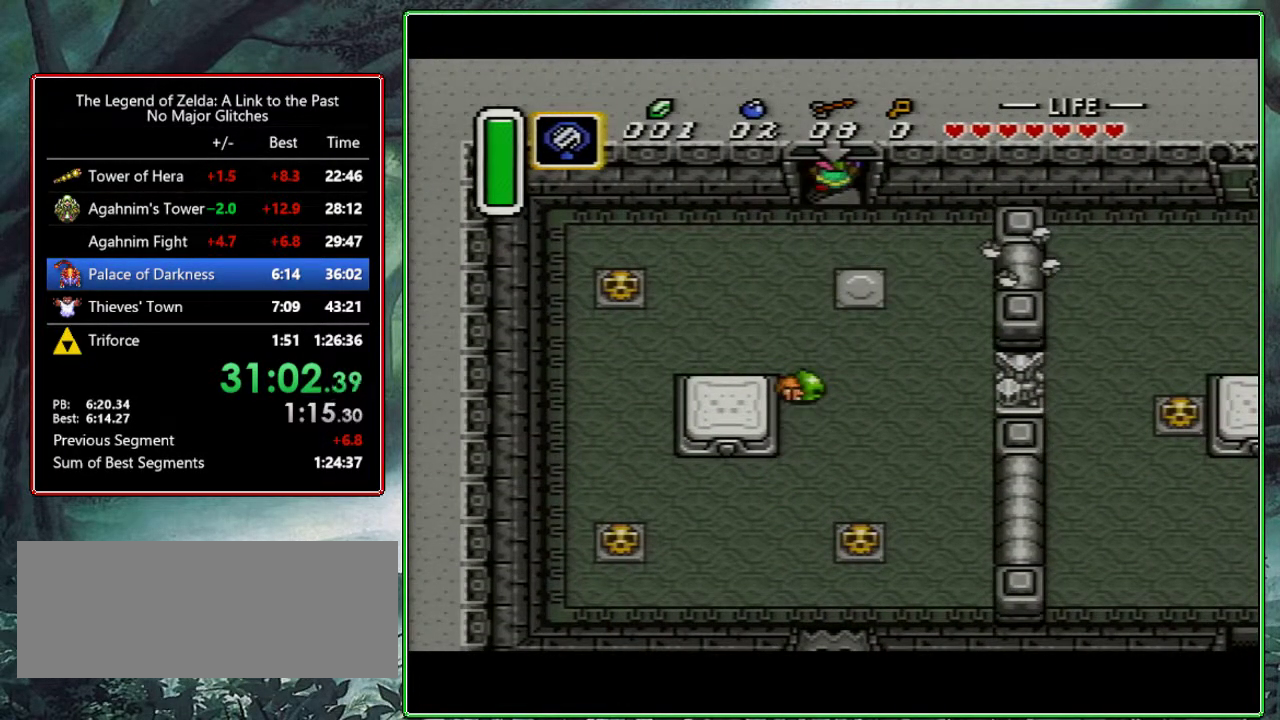
{"buttons": [], "events": []}
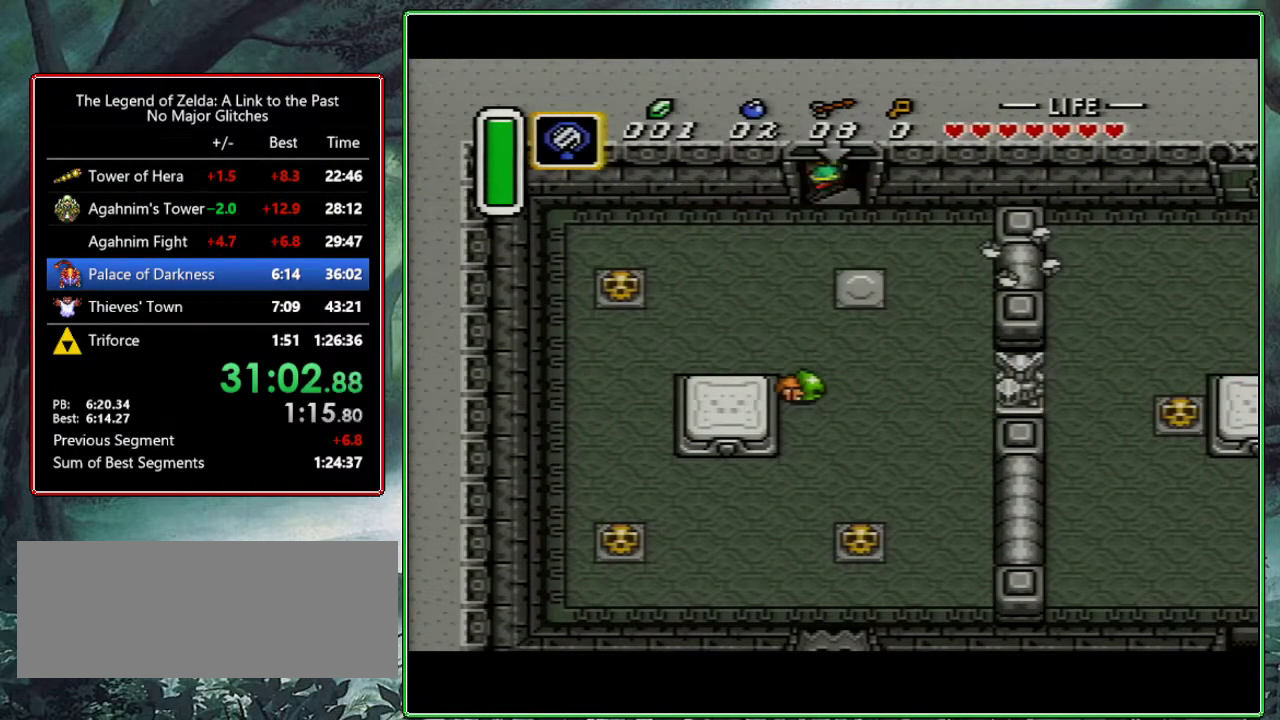
{"buttons": [], "events": []}
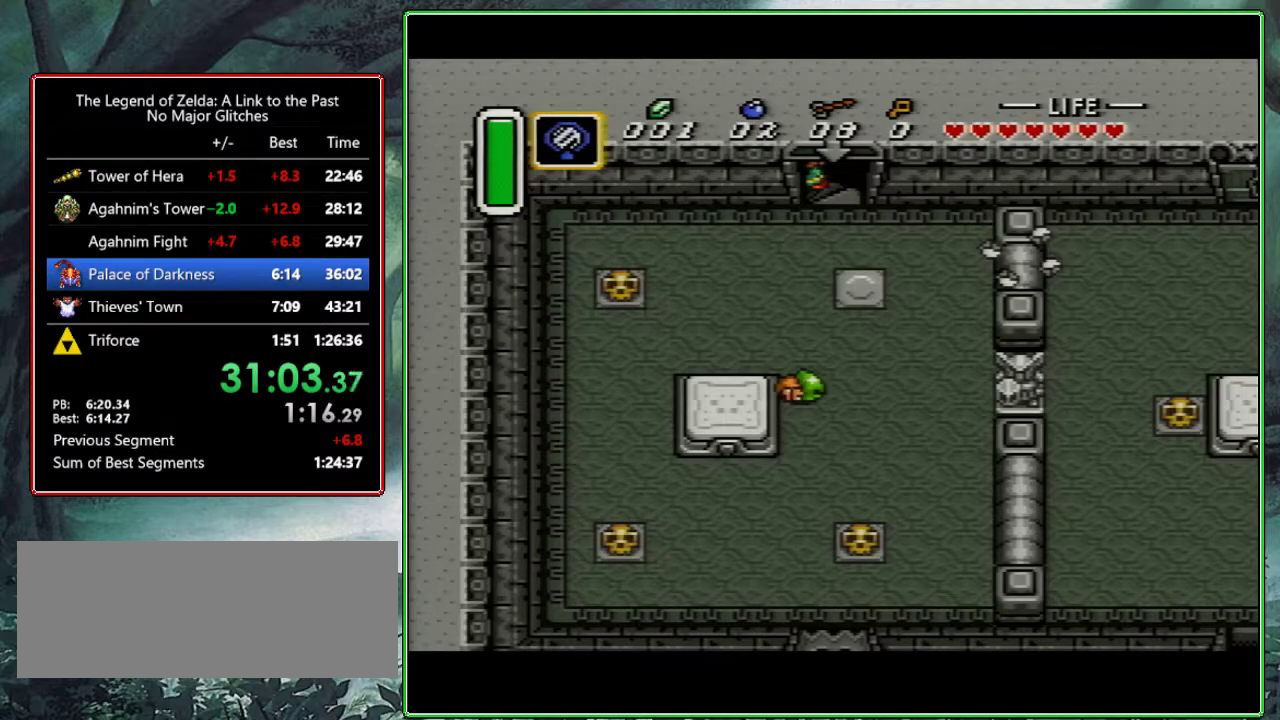
{"buttons": [], "events": []}
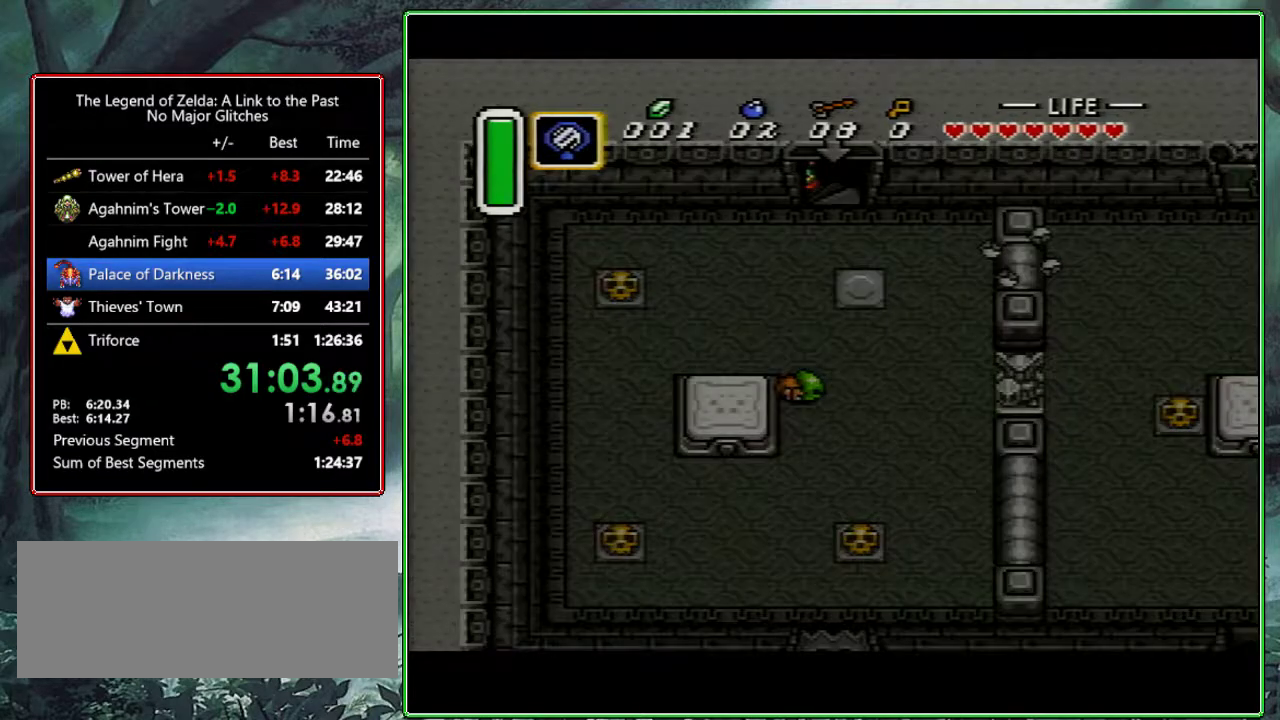
{"buttons": [], "events": []}
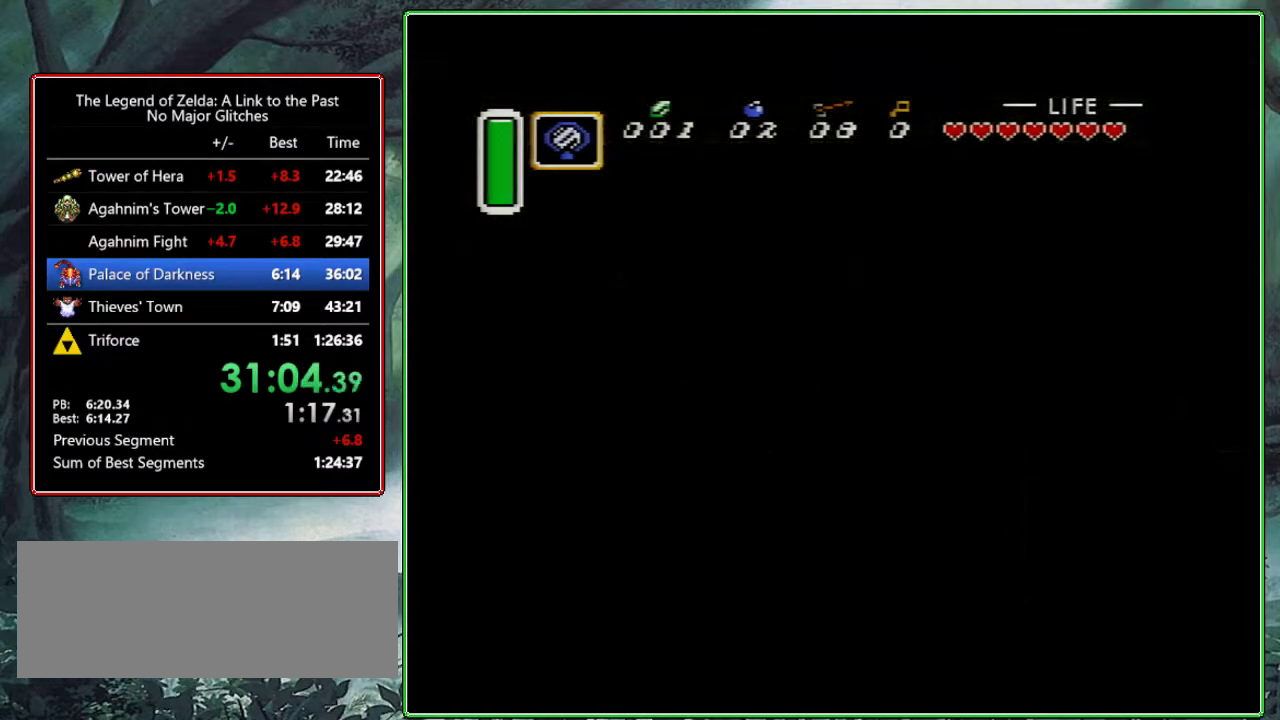
{"buttons": [], "events": []}
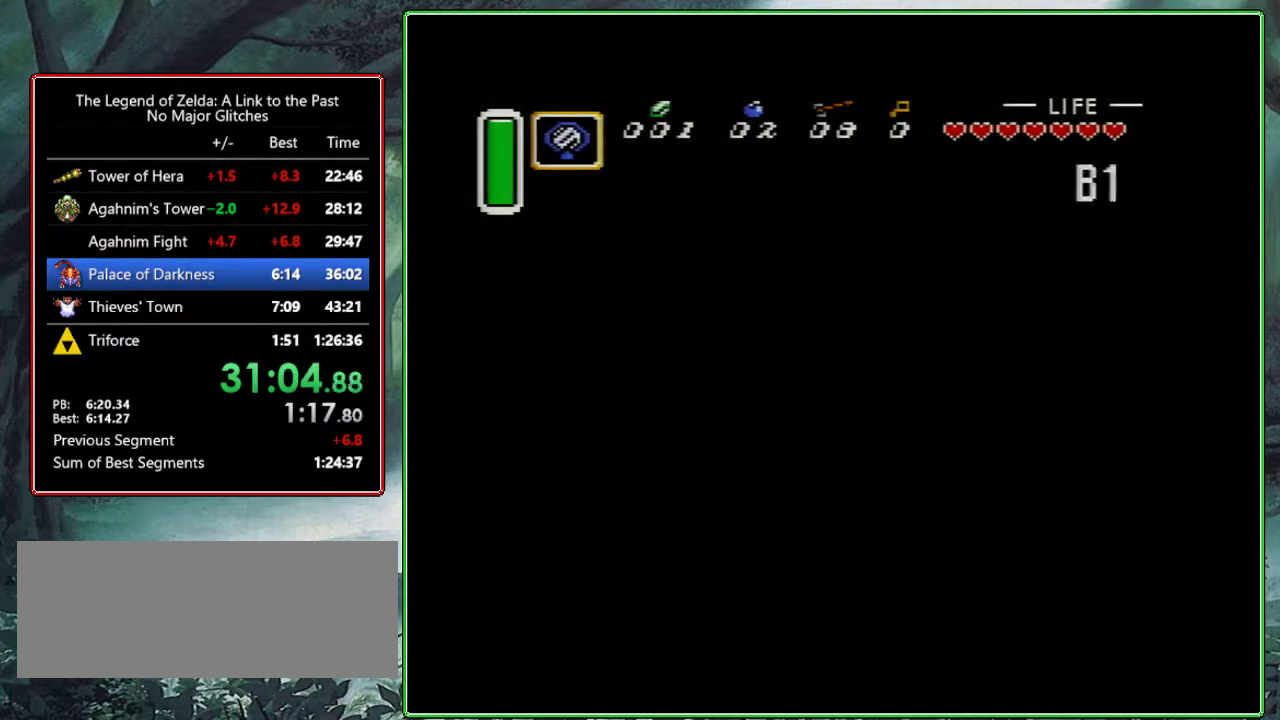
{"buttons": ["DPAD_LEFT"], "events": [[50, "DPAD_LEFT", "down"]]}
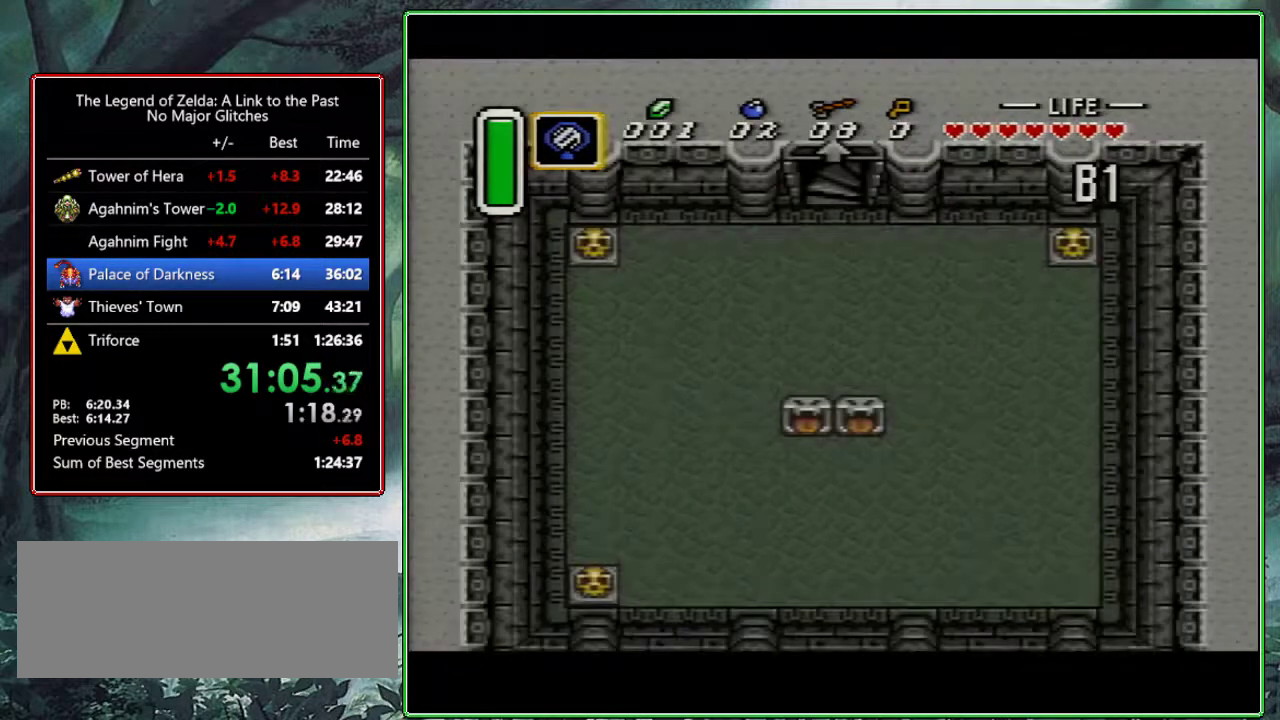
{"buttons": ["DPAD_LEFT"], "events": []}
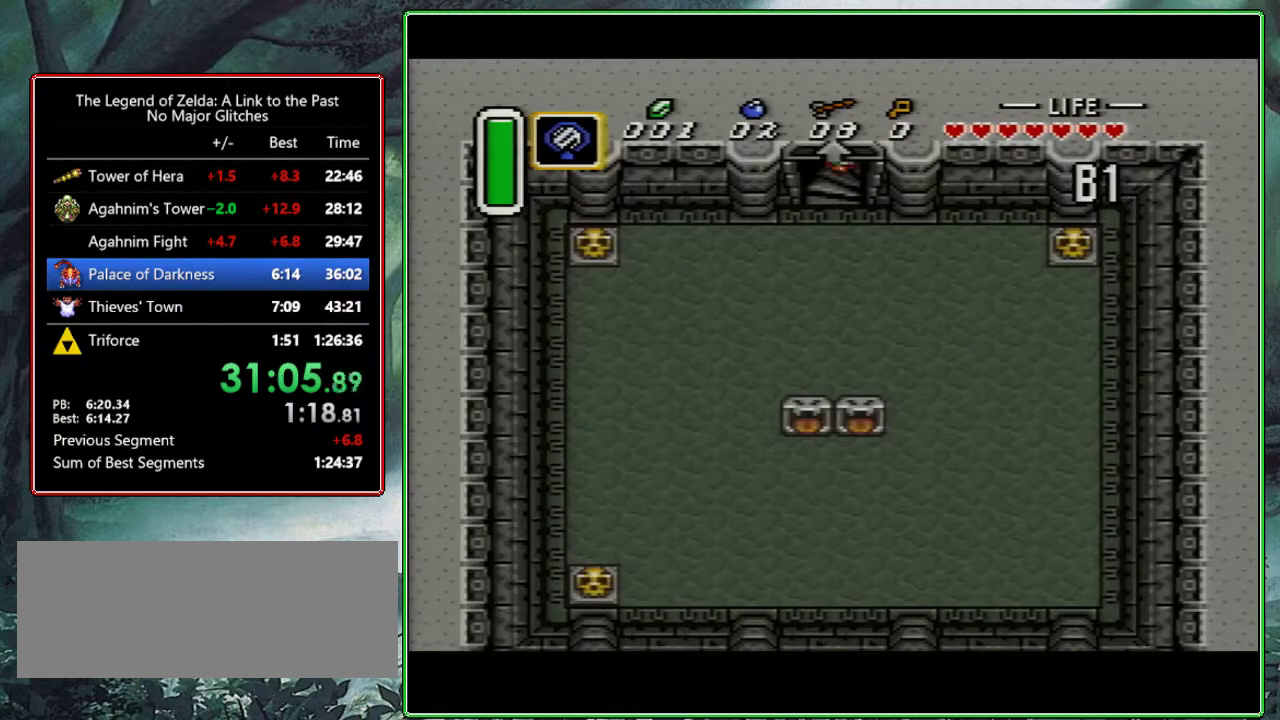
{"buttons": ["DPAD_LEFT"], "events": []}
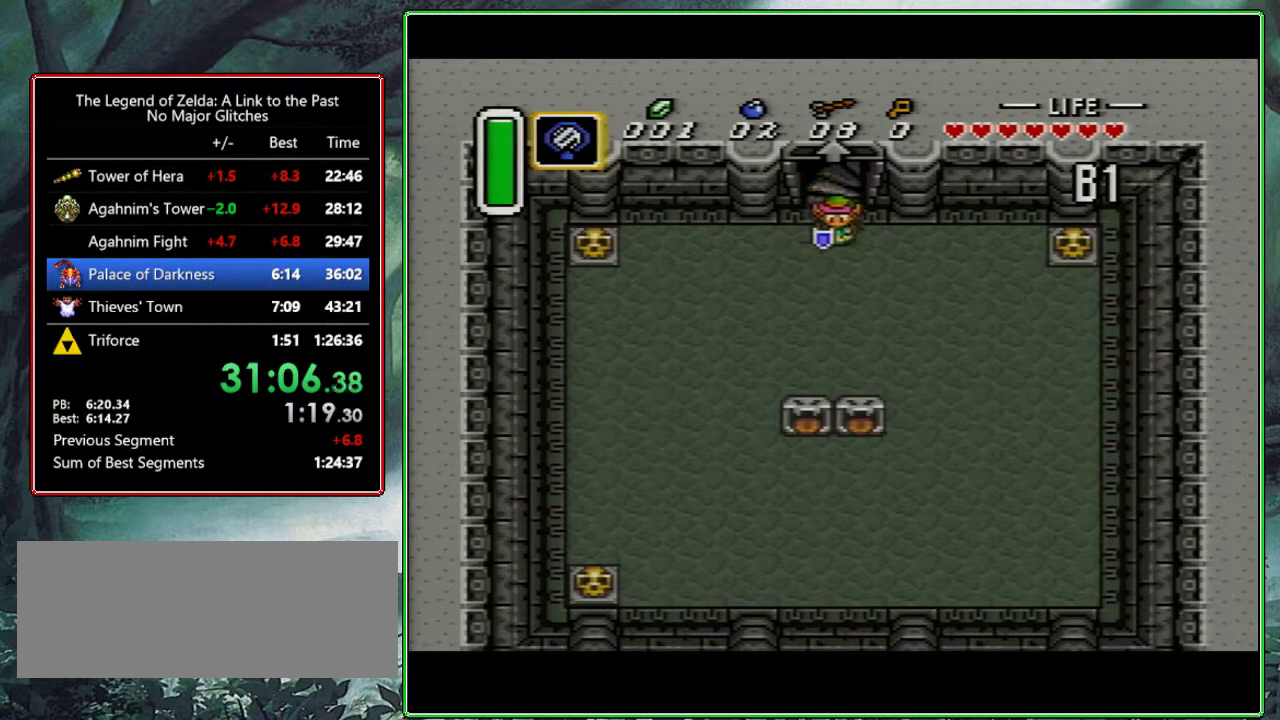
{"buttons": ["DPAD_DOWN", "DPAD_LEFT"], "events": [[167, "DPAD_DOWN", "down"]]}
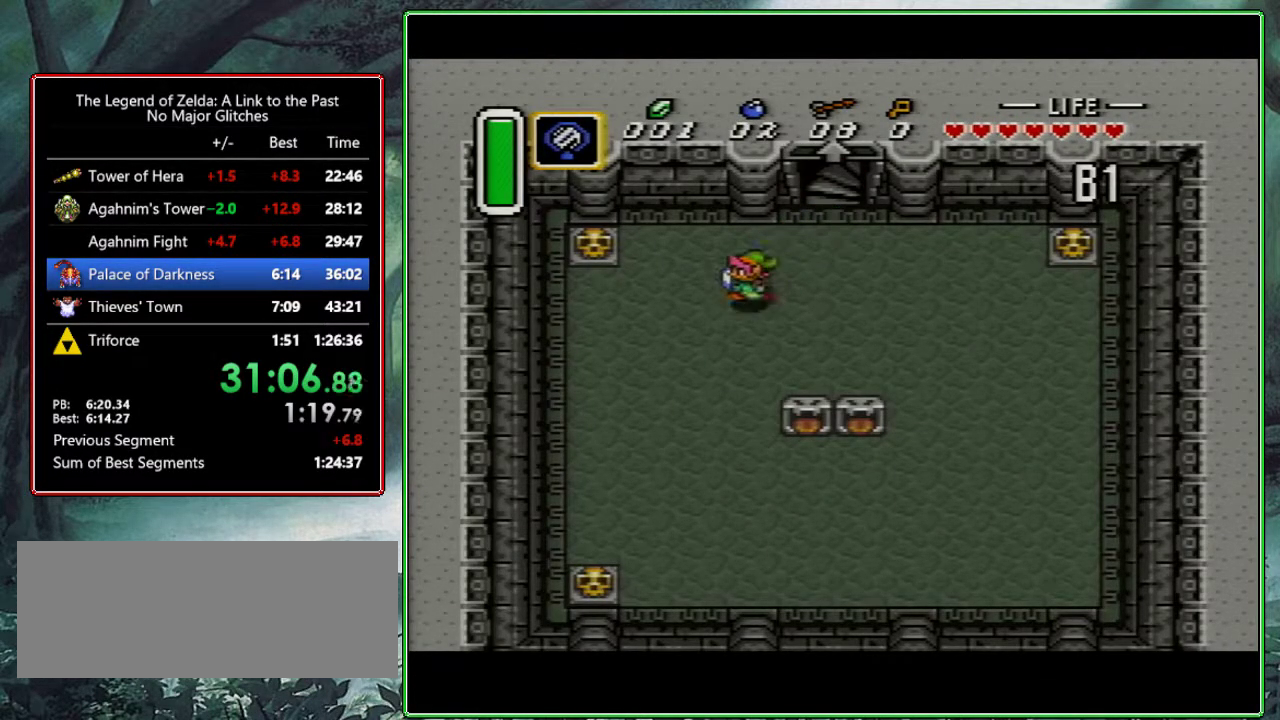
{"buttons": ["DPAD_DOWN", "DPAD_LEFT"], "events": []}
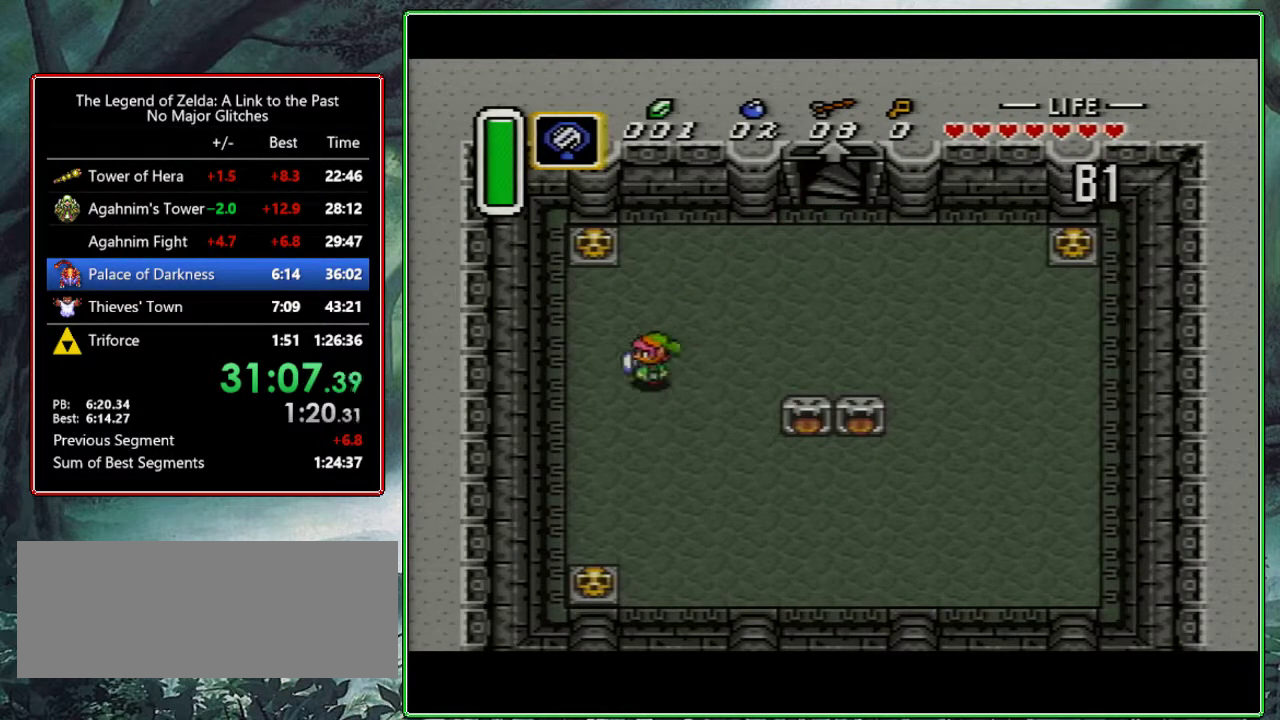
{"buttons": ["DPAD_DOWN"], "events": [[150, "DPAD_LEFT", "up"]]}
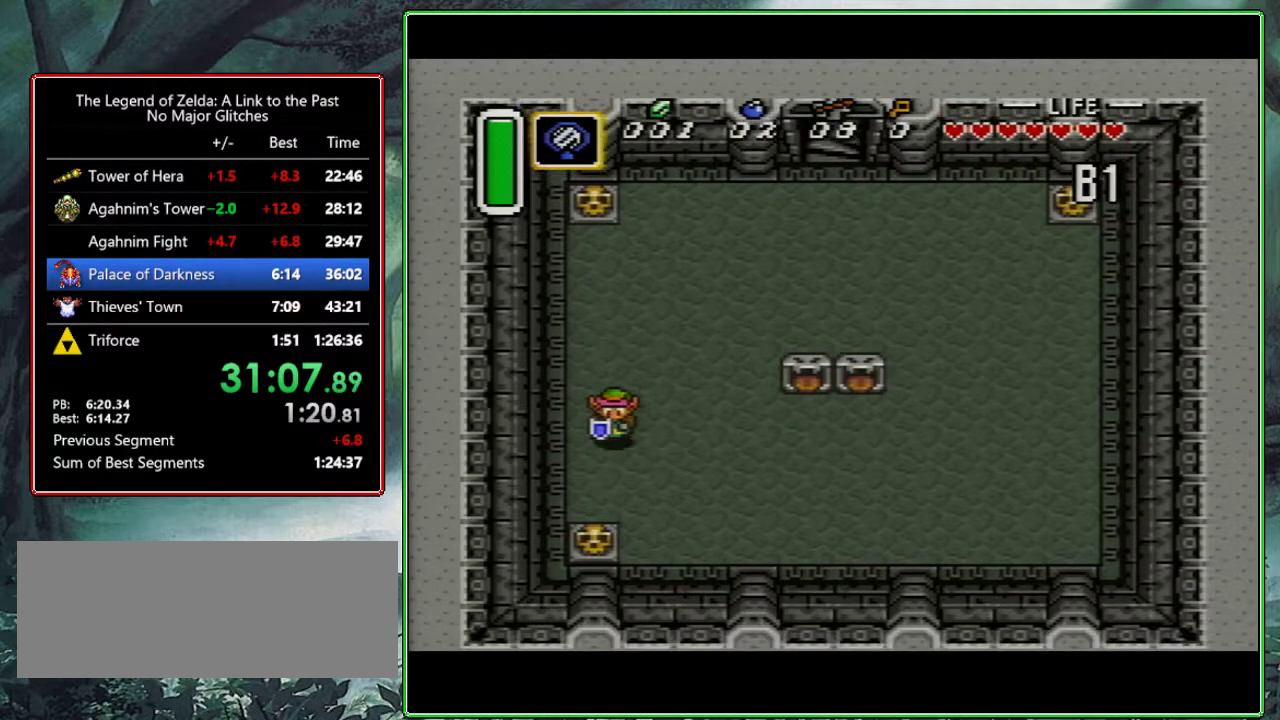
{"buttons": ["DPAD_DOWN"], "events": [[317, "A", "down"], [467, "A", "up"]]}
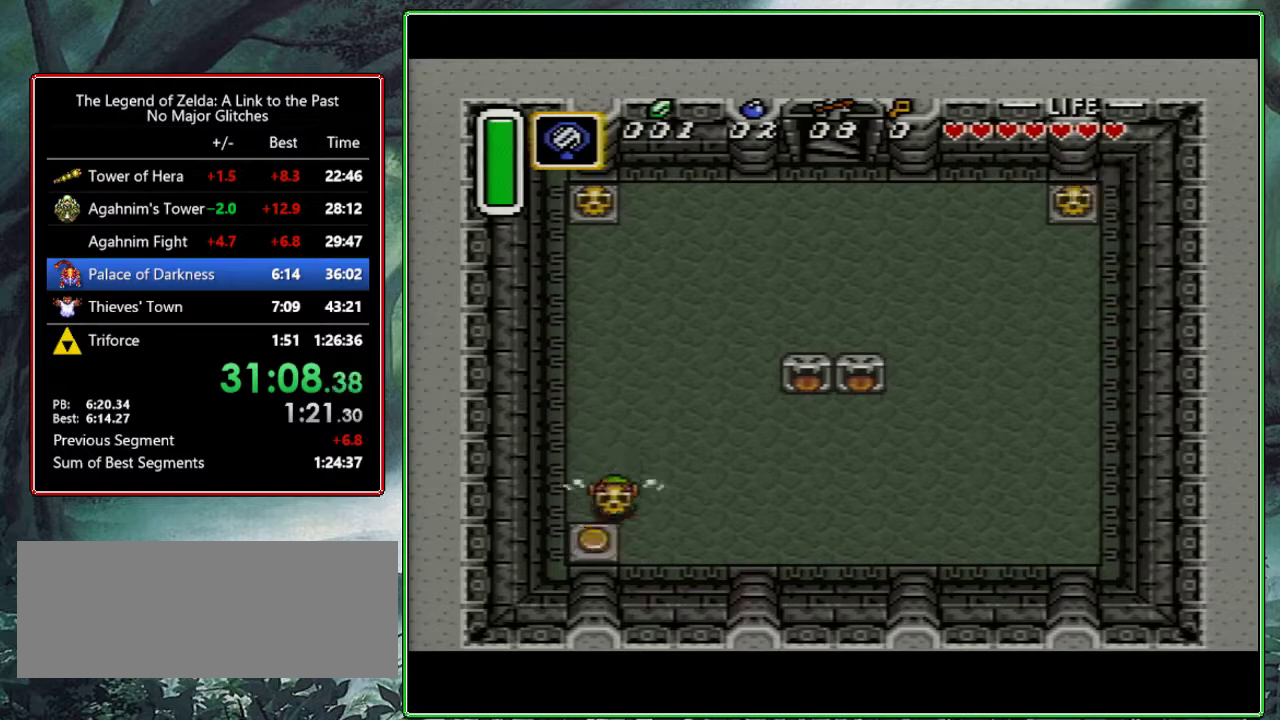
{"buttons": ["A", "DPAD_RIGHT"], "events": [[233, "B", "down"], [333, "B", "up"], [383, "DPAD_DOWN", "up"], [383, "DPAD_RIGHT", "down"], [433, "A", "down"]]}
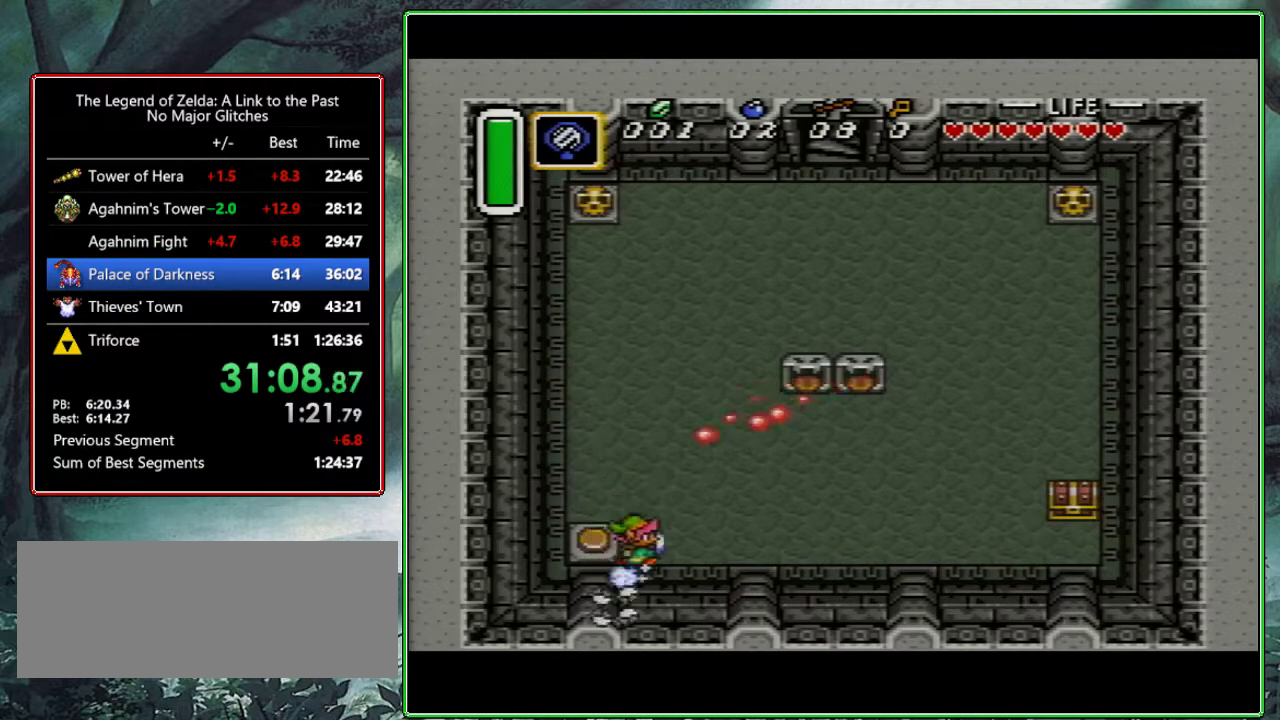
{"buttons": ["A"], "events": [[50, "DPAD_RIGHT", "up"]]}
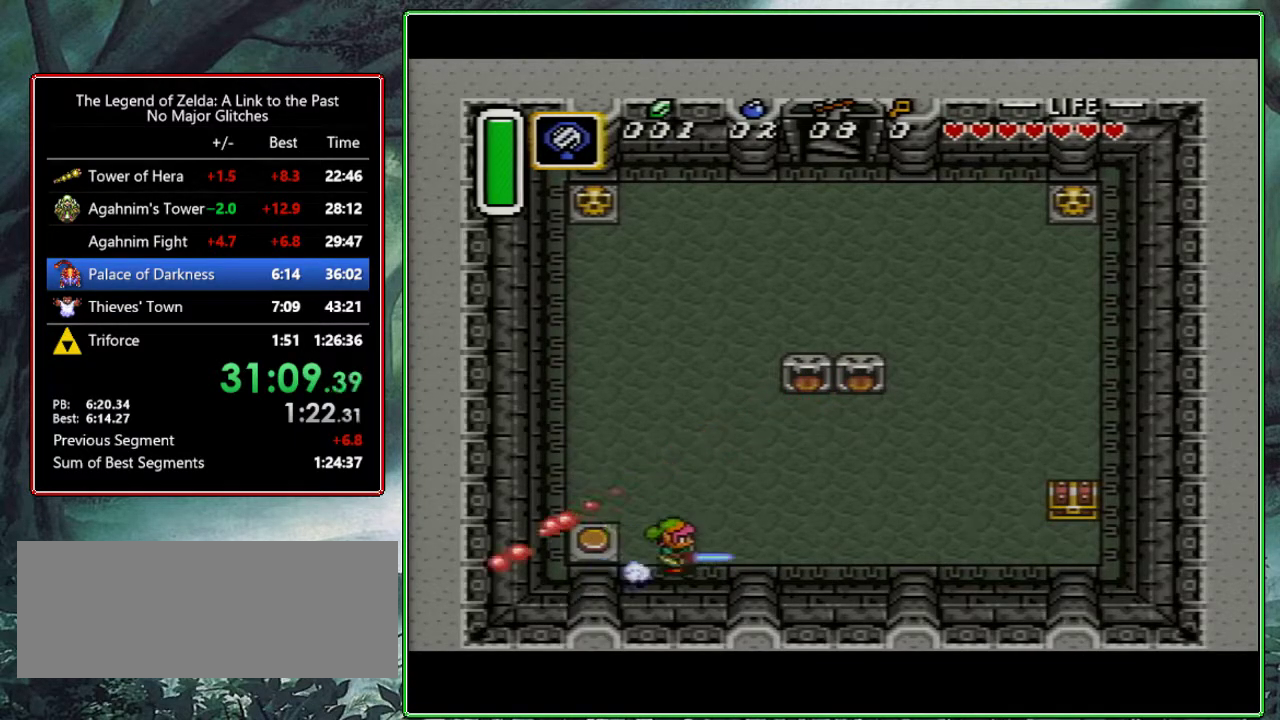
{"buttons": ["A", "DPAD_UP"], "events": [[233, "A", "up"], [450, "DPAD_UP", "down"], [500, "A", "down"]]}
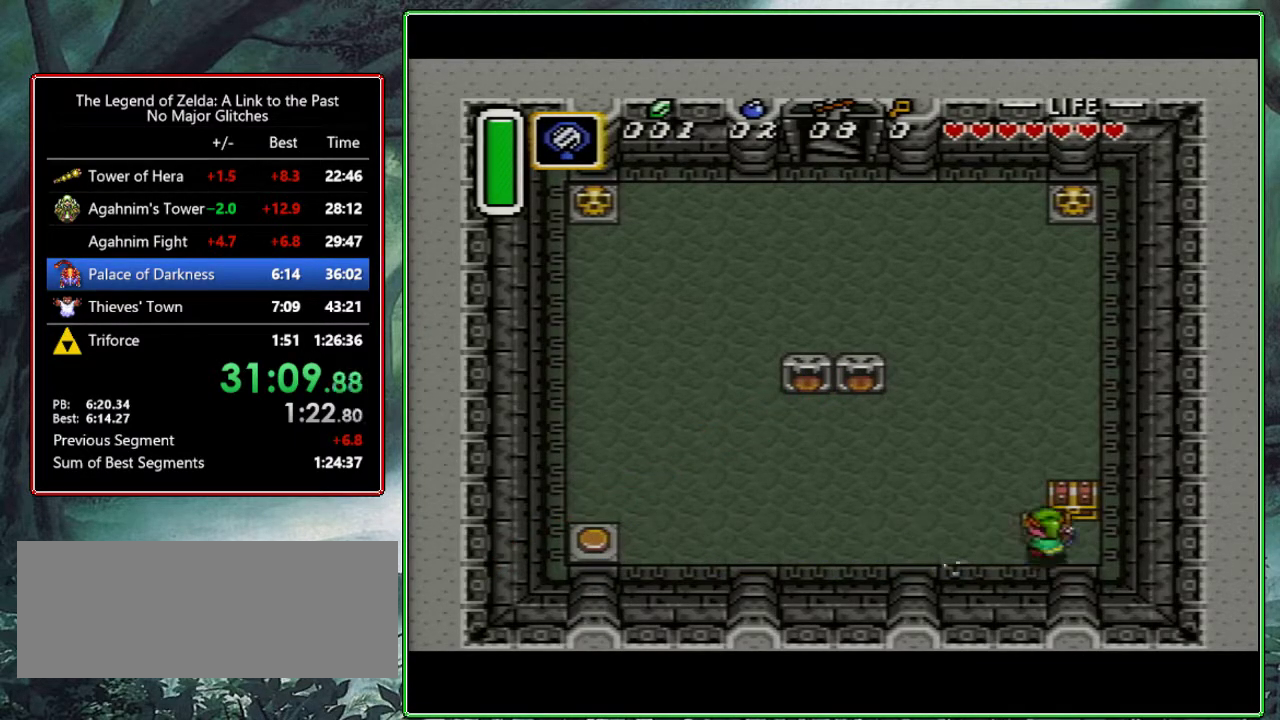
{"buttons": ["A"], "events": [[83, "DPAD_UP", "up"], [100, "A", "up"], [150, "A", "down"], [183, "DPAD_RIGHT", "down"], [217, "A", "up"], [267, "DPAD_RIGHT", "up"], [267, "DPAD_UP", "down"], [300, "A", "down"], [367, "A", "up"], [433, "A", "down"], [433, "DPAD_UP", "up"]]}
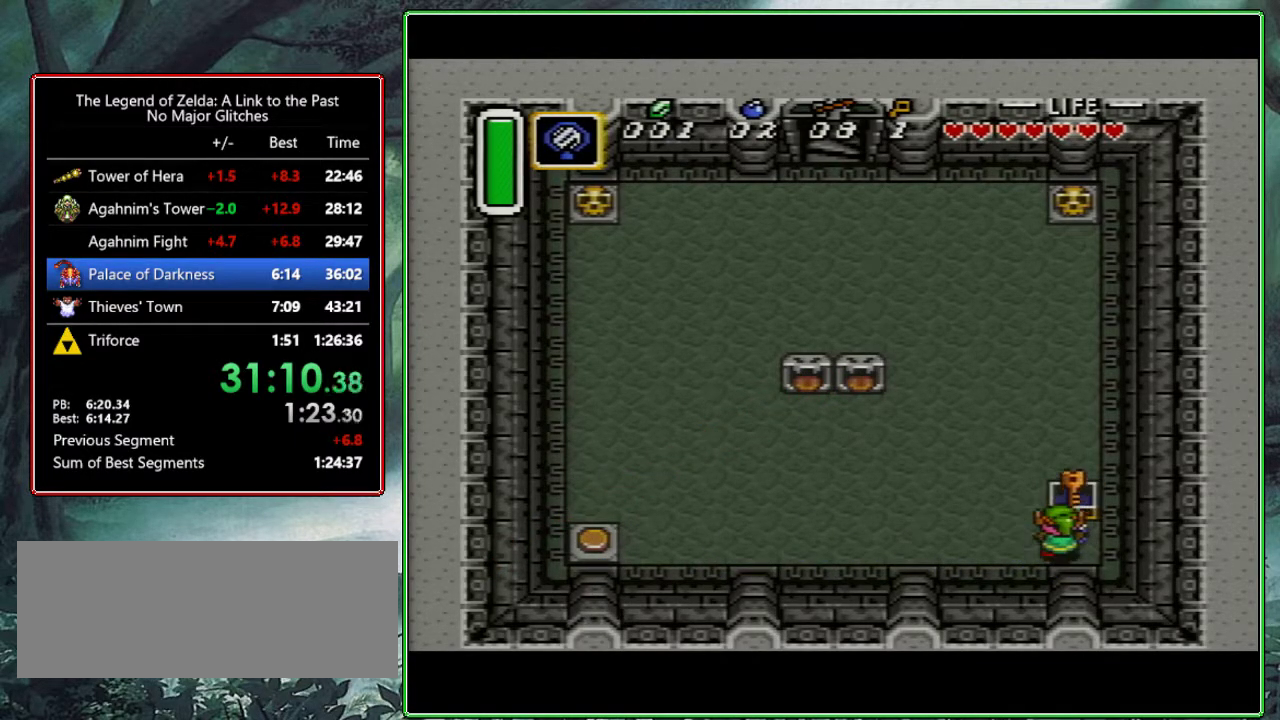
{"buttons": ["Y"], "events": [[17, "A", "up"], [50, "A", "down"], [133, "A", "up"], [233, "Y", "down"], [283, "Y", "up"], [367, "Y", "down"], [400, "Y", "up"], [483, "Y", "down"]]}
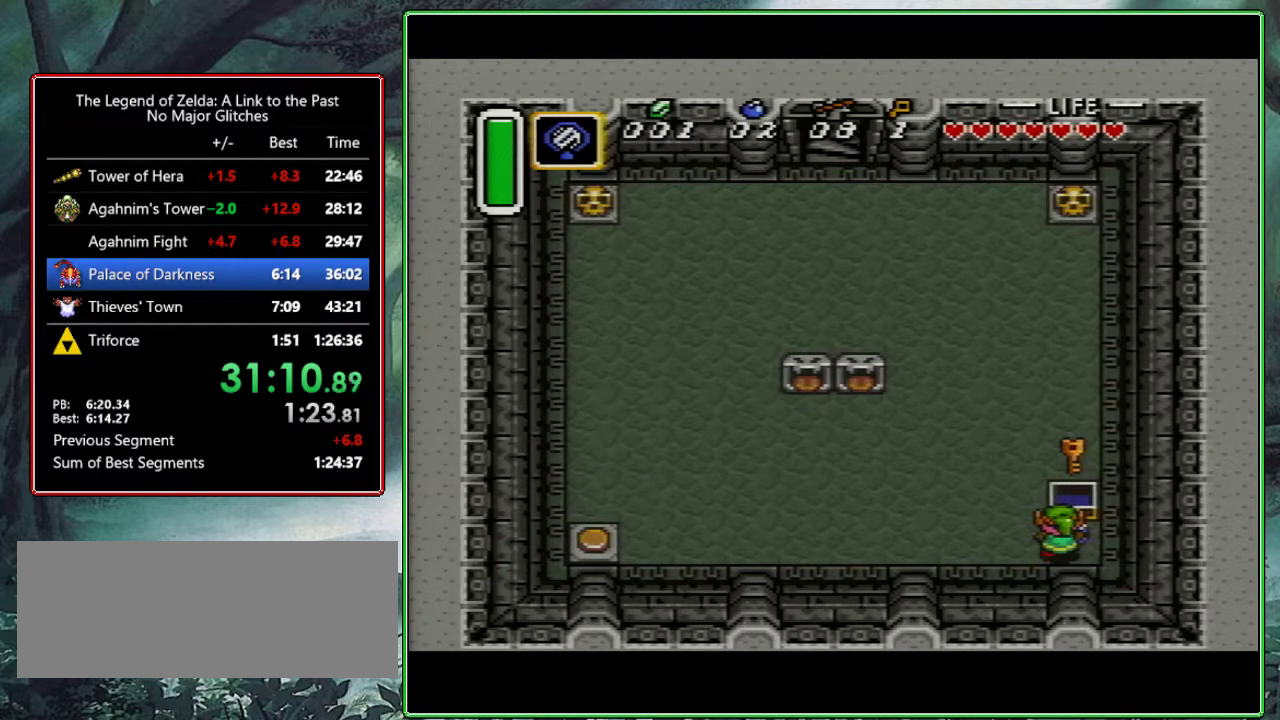
{"buttons": ["Y"], "events": [[17, "Y", "up"], [83, "Y", "down"], [117, "Y", "up"], [167, "Y", "down"], [233, "Y", "up"], [283, "Y", "down"], [333, "Y", "up"], [400, "Y", "down"], [450, "Y", "up"], [483, "Y", "down"]]}
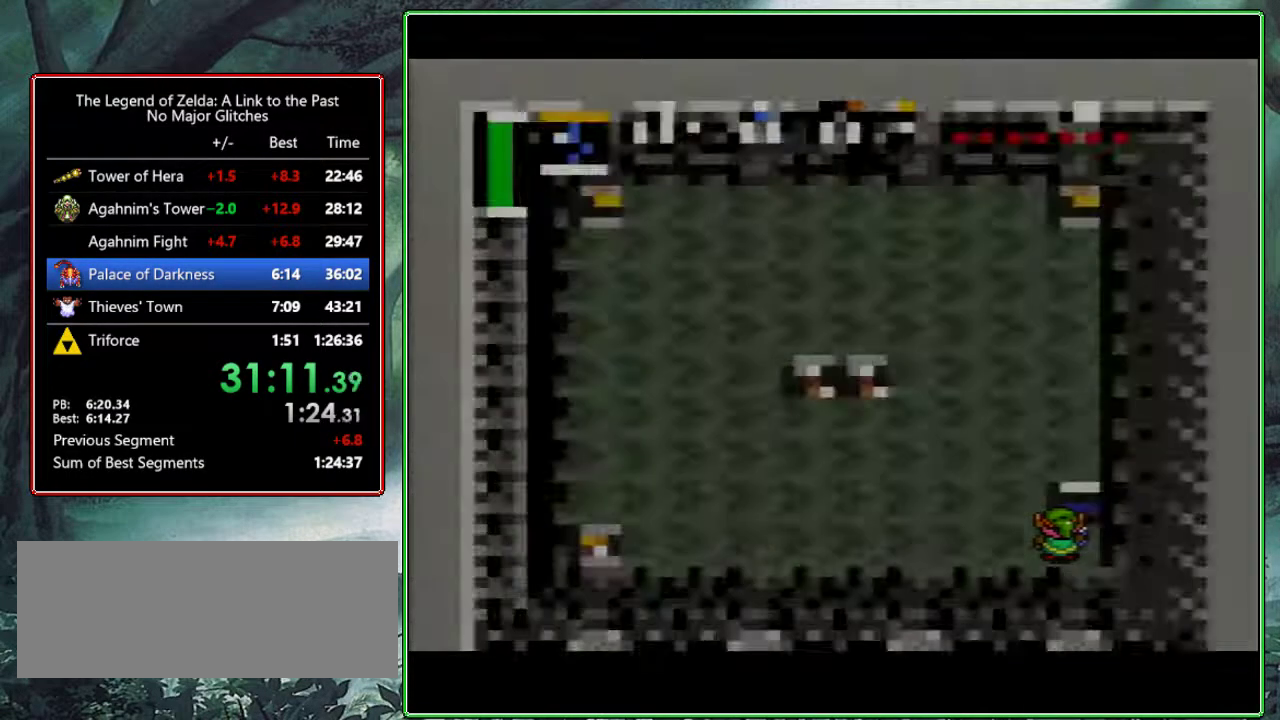
{"buttons": [], "events": [[17, "Y", "up"]]}
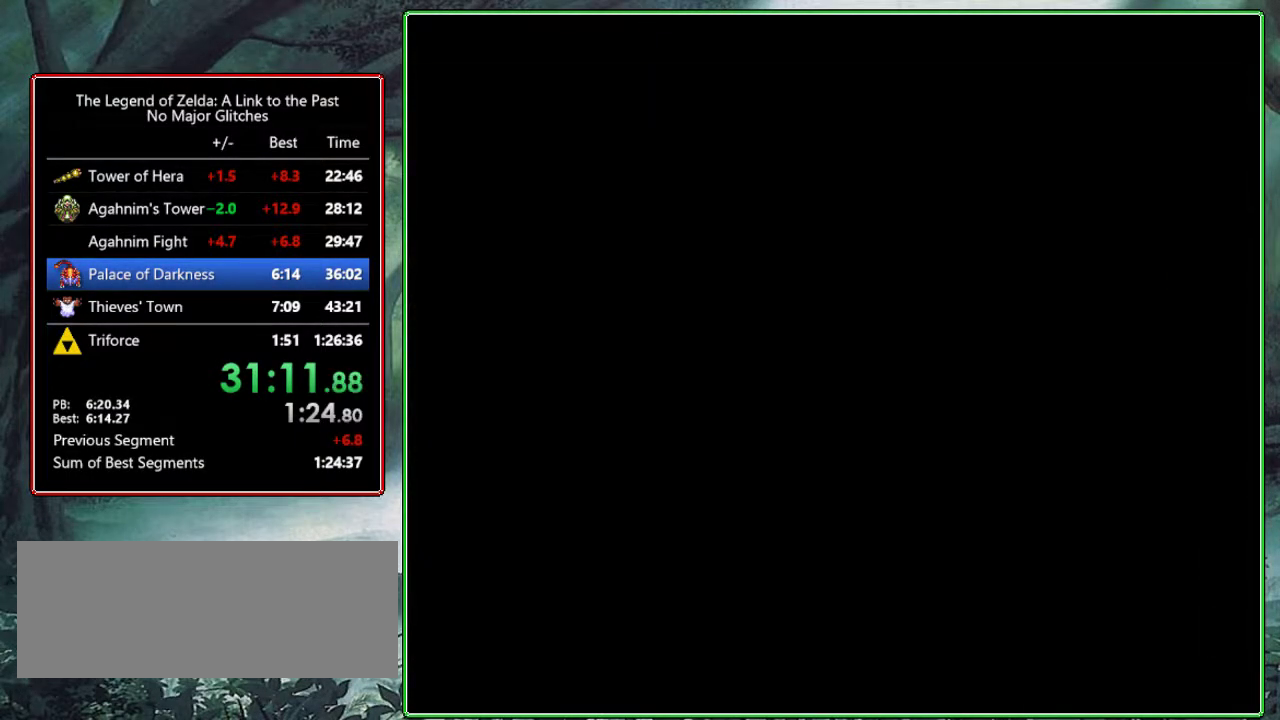
{"buttons": [], "events": []}
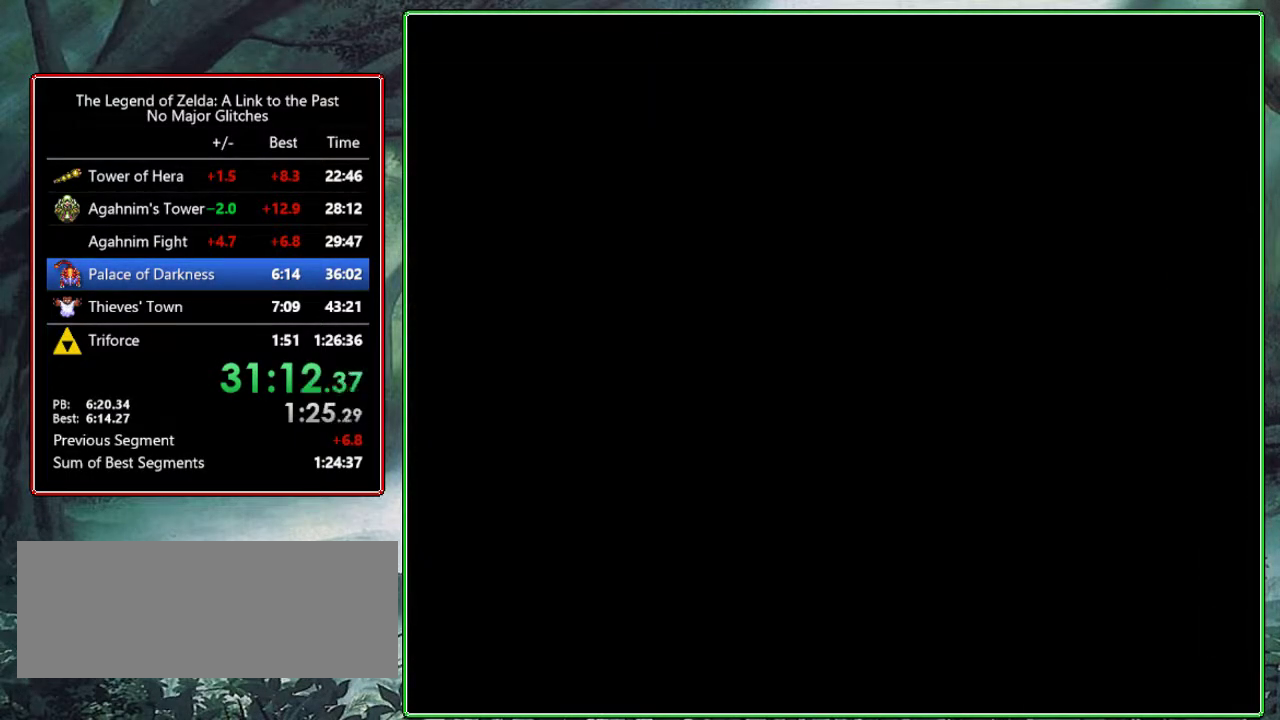
{"buttons": ["DPAD_UP"], "events": [[500, "DPAD_UP", "down"]]}
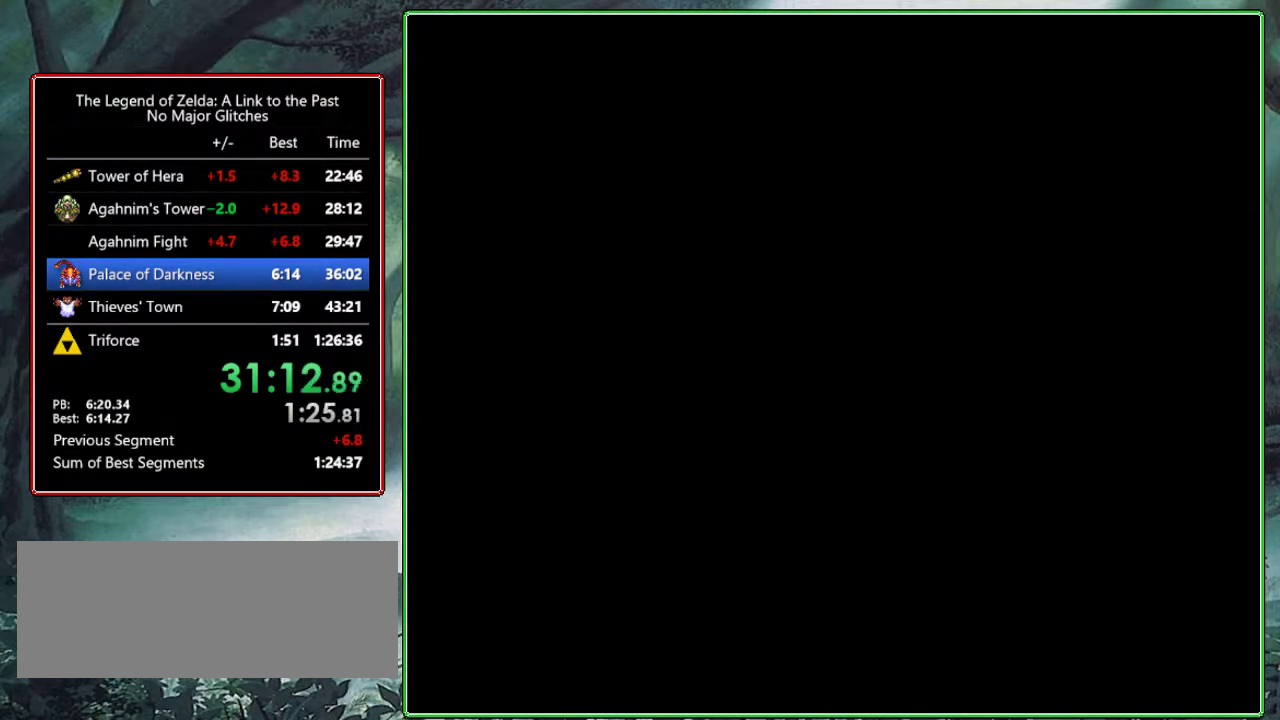
{"buttons": ["DPAD_UP"], "events": []}
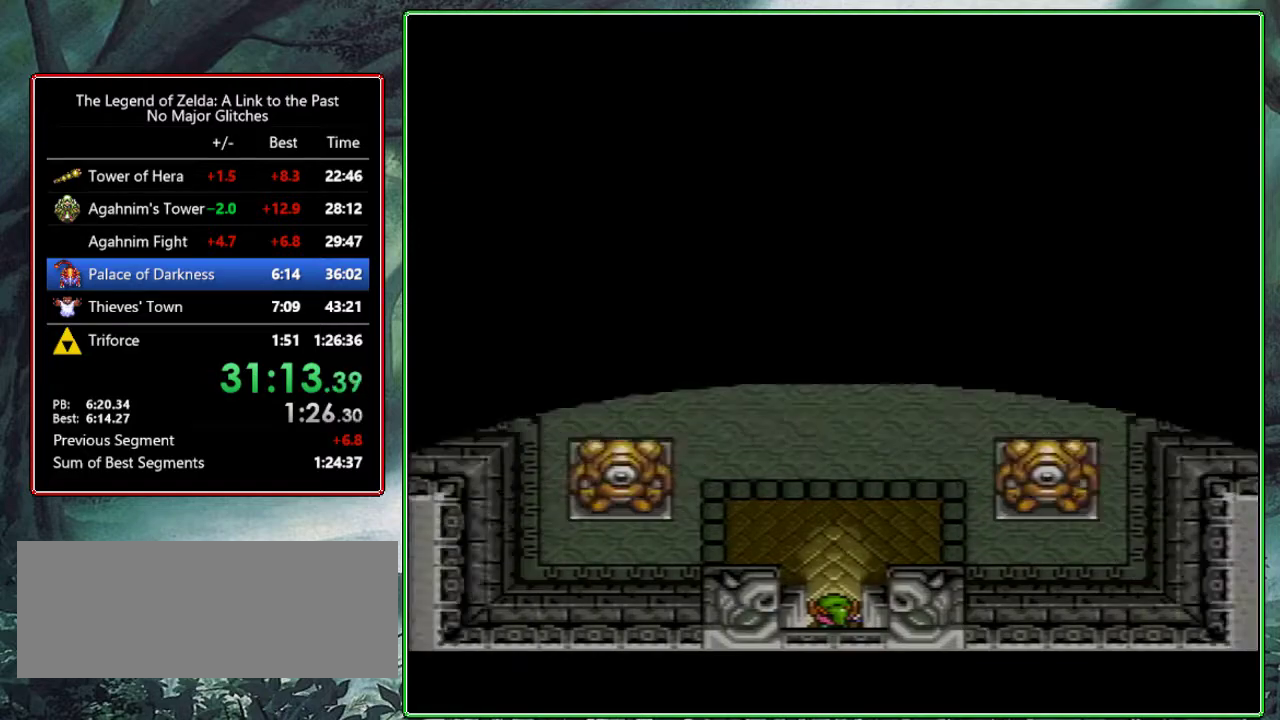
{"buttons": ["A", "DPAD_UP"], "events": [[250, "A", "down"]]}
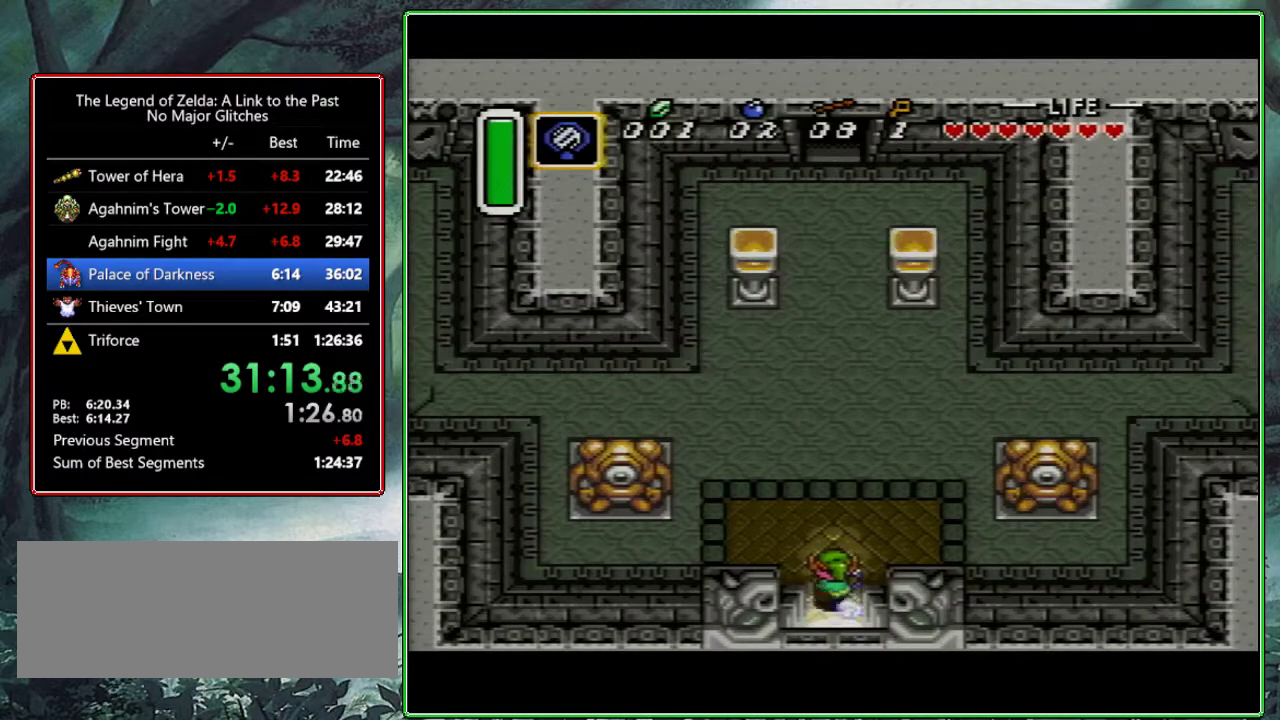
{"buttons": ["A"], "events": [[400, "DPAD_UP", "up"]]}
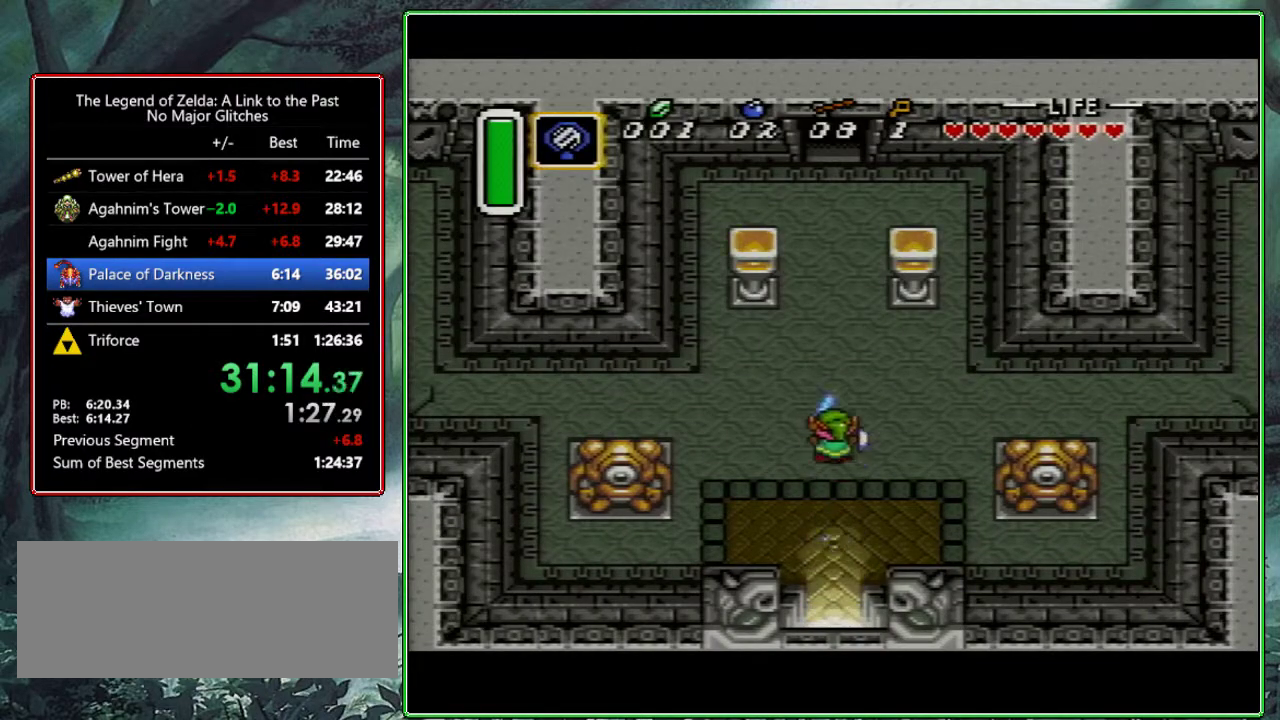
{"buttons": [], "events": [[200, "A", "up"]]}
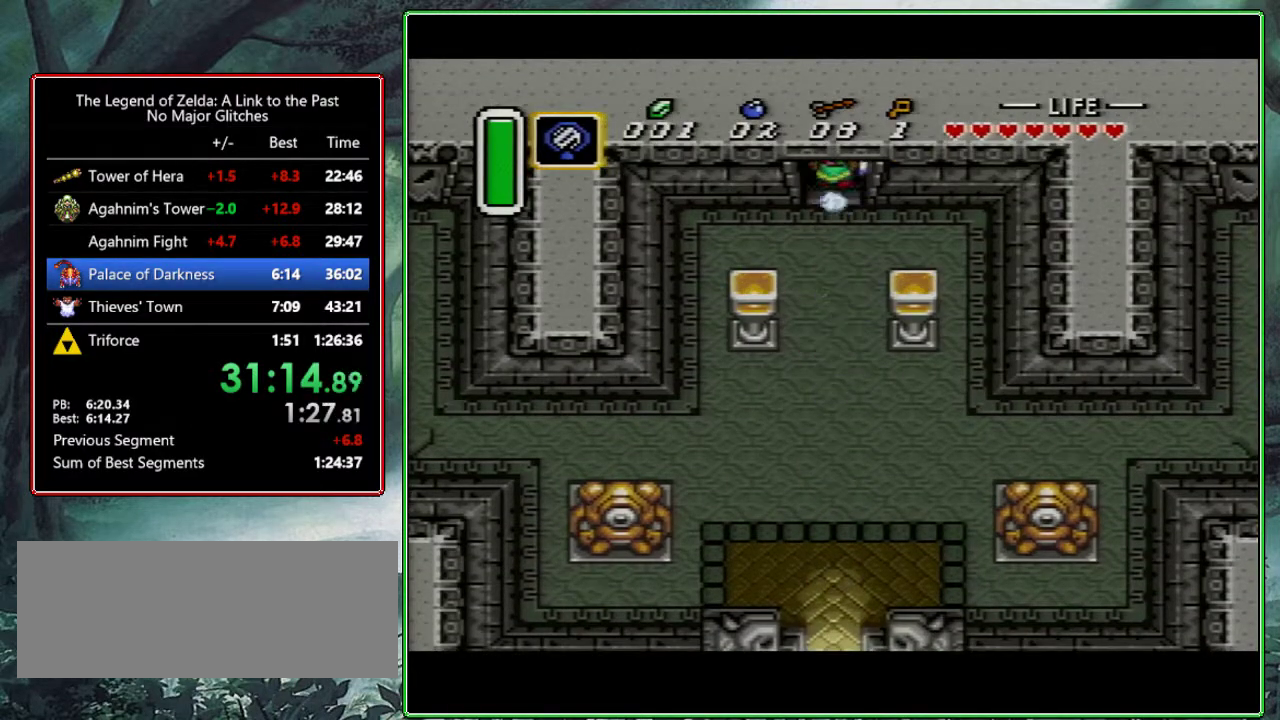
{"buttons": [], "events": []}
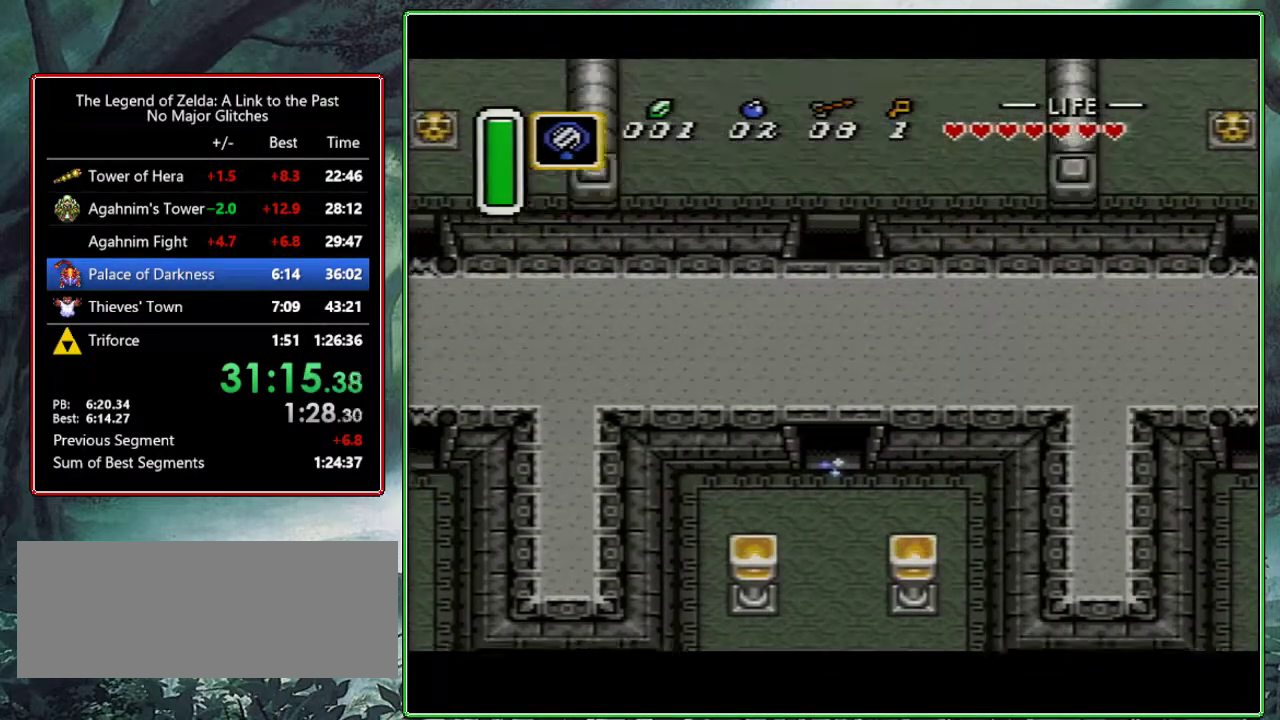
{"buttons": [], "events": []}
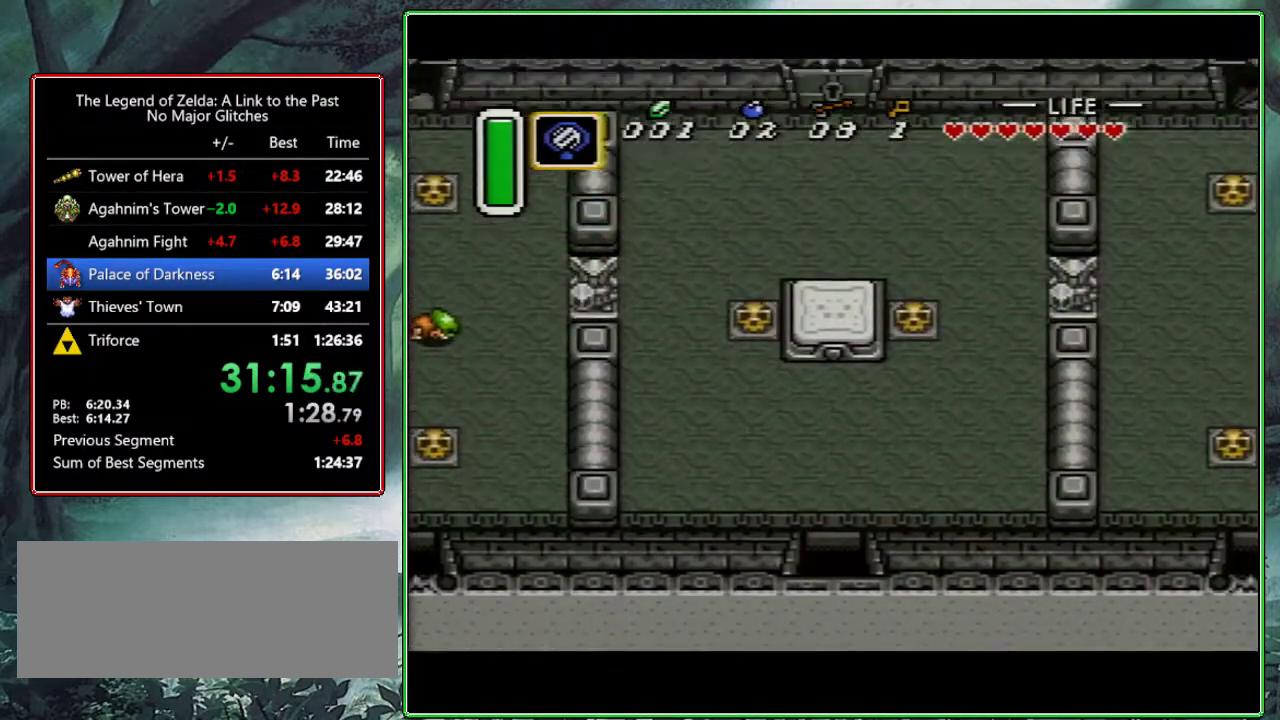
{"buttons": ["DPAD_UP"], "events": [[50, "DPAD_UP", "down"]]}
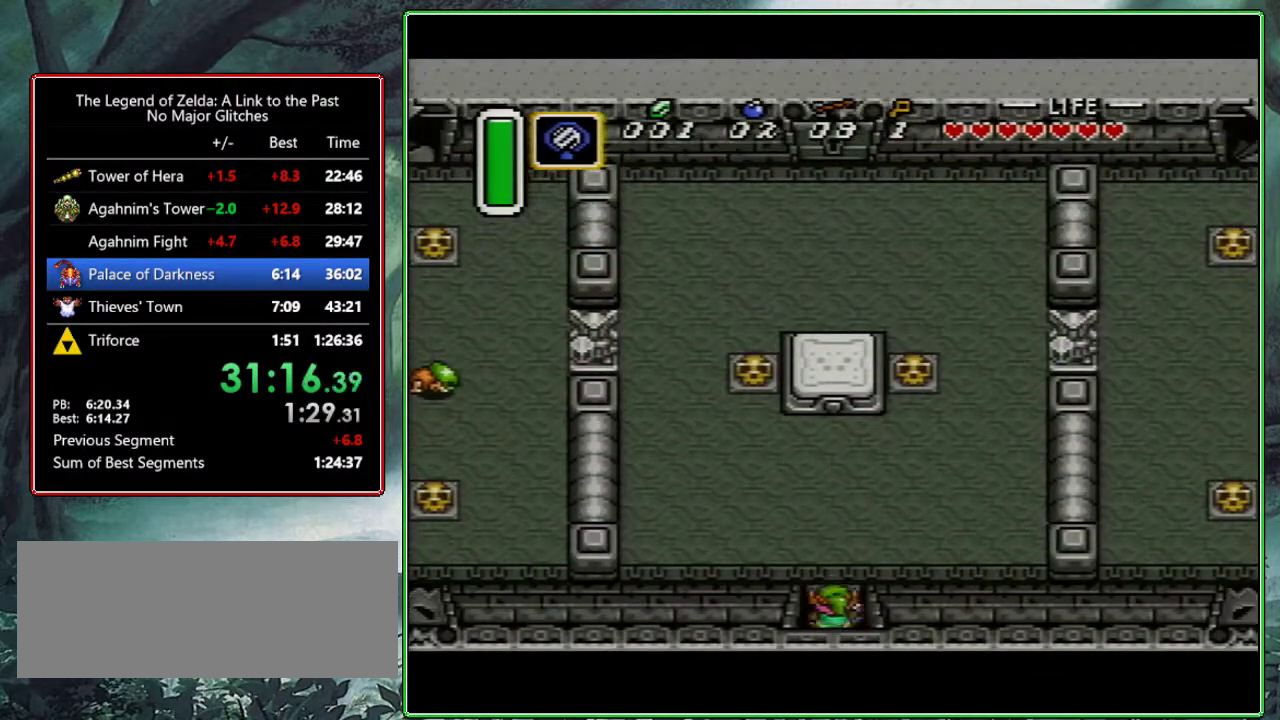
{"buttons": ["DPAD_UP", "DPAD_LEFT"], "events": [[200, "DPAD_LEFT", "down"], [333, "DPAD_LEFT", "up"], [417, "DPAD_LEFT", "down"]]}